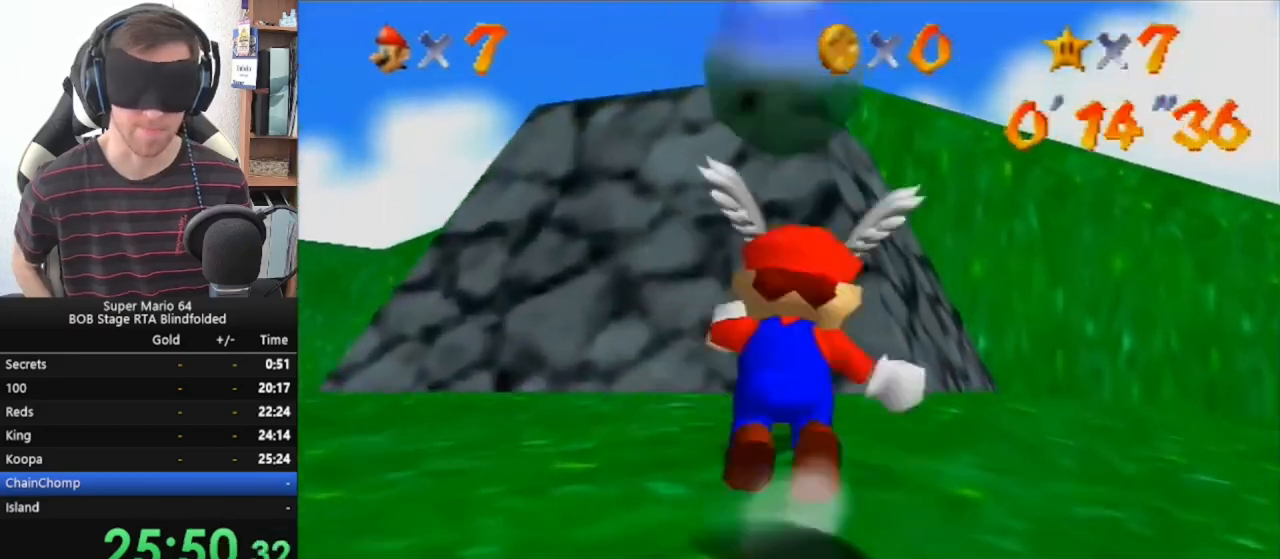
Gameplay with a controller (Nintendo layout); each line is a JSON object with the inputs held at the frame after it. "events" lists button and stick changes between this image and that frame as [ms after this image, input, new state], when the widget could be followed in between. Not read: L1 L3 R3.
{"buttons": ["Z"], "left_stick": "up", "events": [[33, "A", "up"], [67, "A", "down"], [100, "A", "up"], [167, "A", "down"], [400, "A", "up"]]}
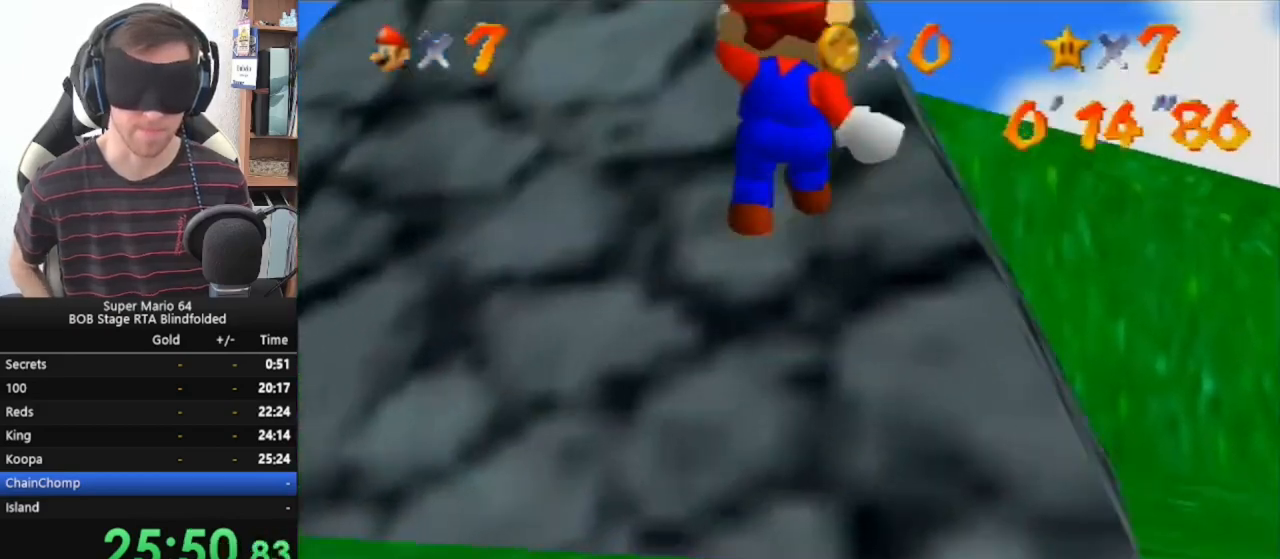
{"buttons": ["R1"], "left_stick": "up", "events": [[133, "Z", "up"], [400, "R1", "down"]]}
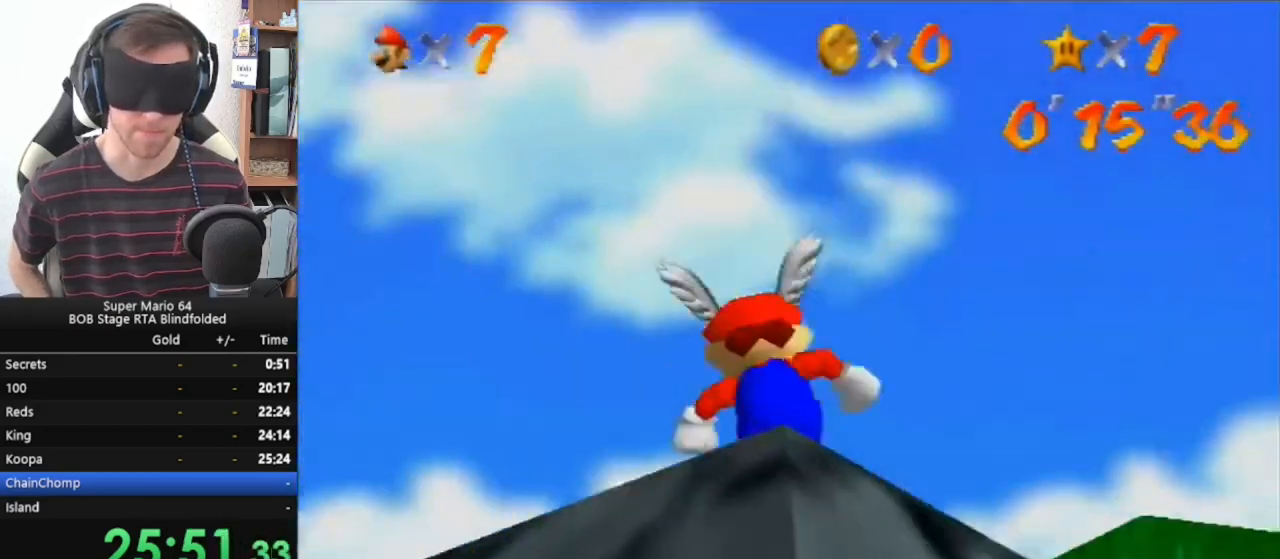
{"buttons": [], "left_stick": "up", "events": [[33, "R1", "up"]]}
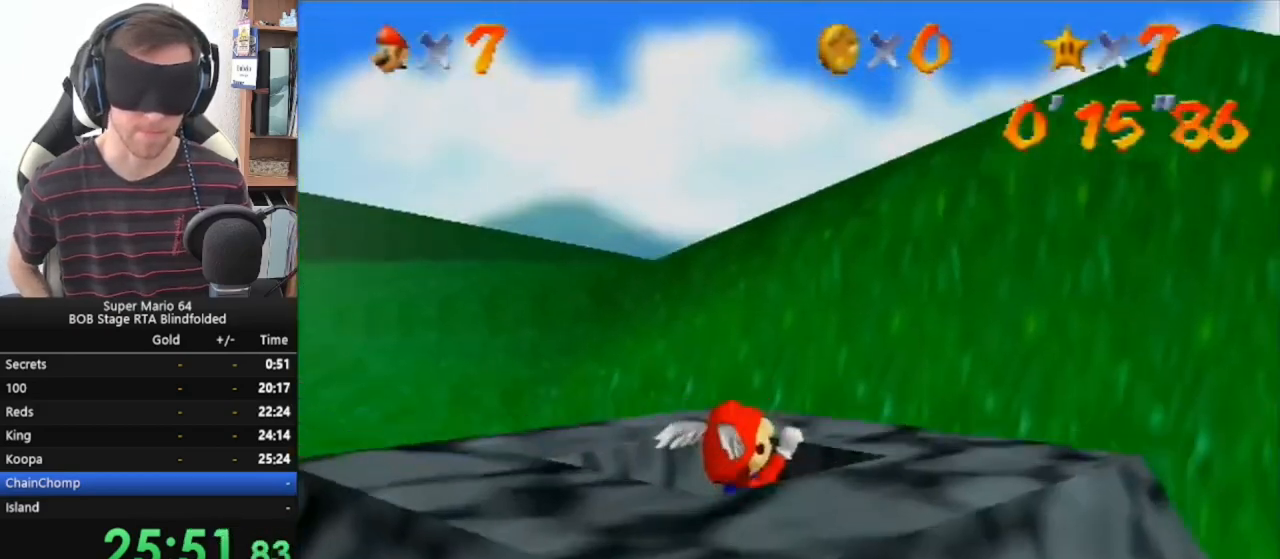
{"buttons": ["Z"], "left_stick": "center", "events": [[100, "left_stick", "center"], [167, "Z", "down"]]}
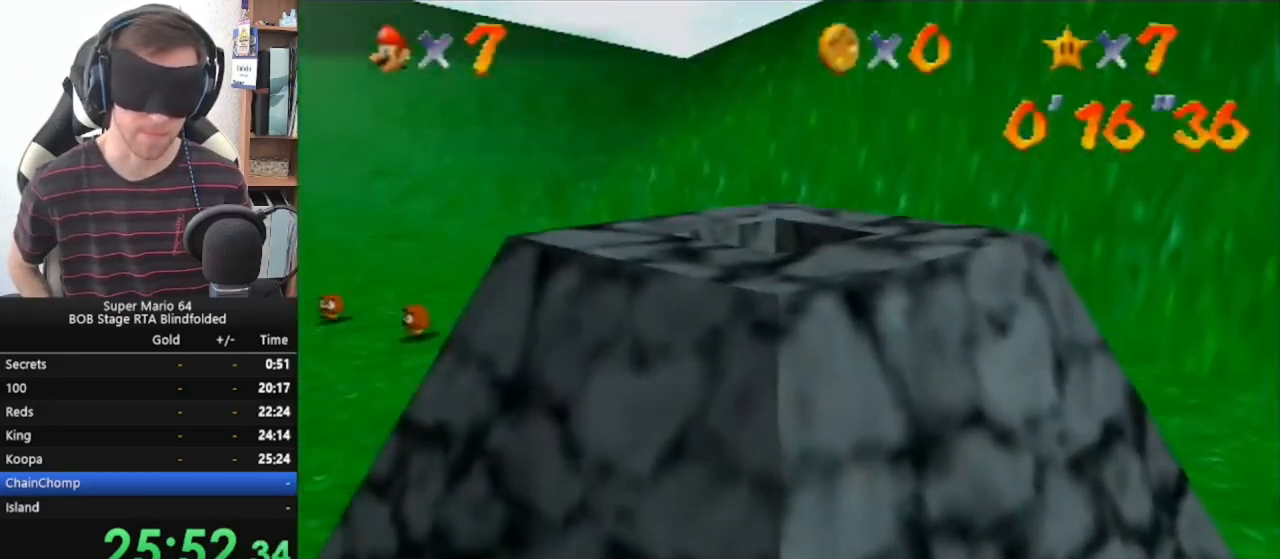
{"buttons": [], "left_stick": "up", "events": [[100, "Z", "up"], [367, "left_stick", "up"]]}
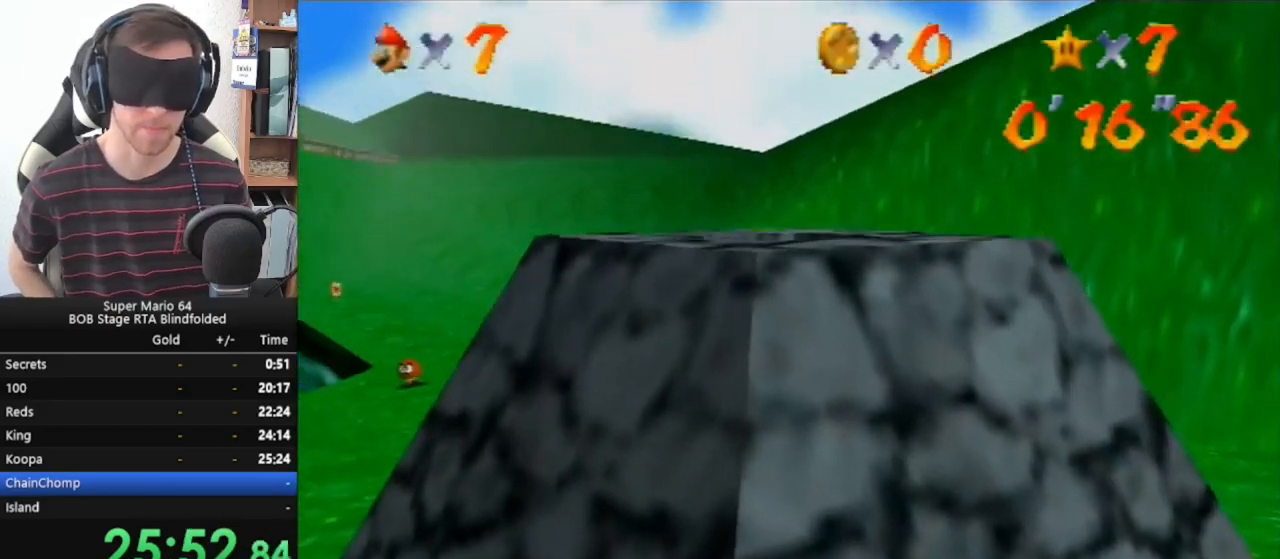
{"buttons": [], "left_stick": "up", "events": []}
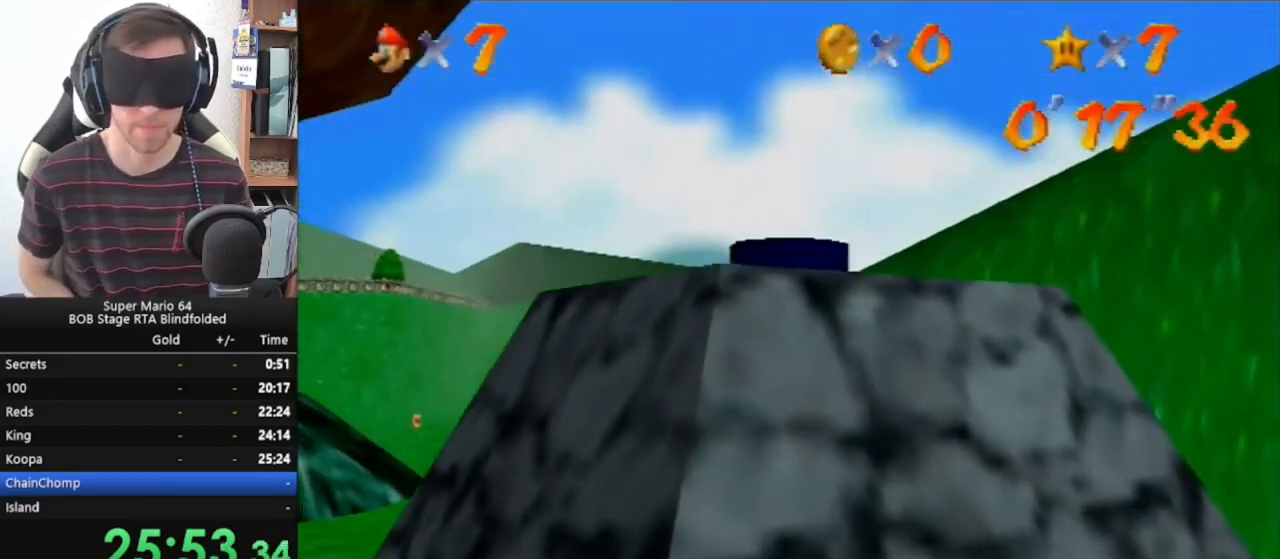
{"buttons": [], "left_stick": "up", "events": []}
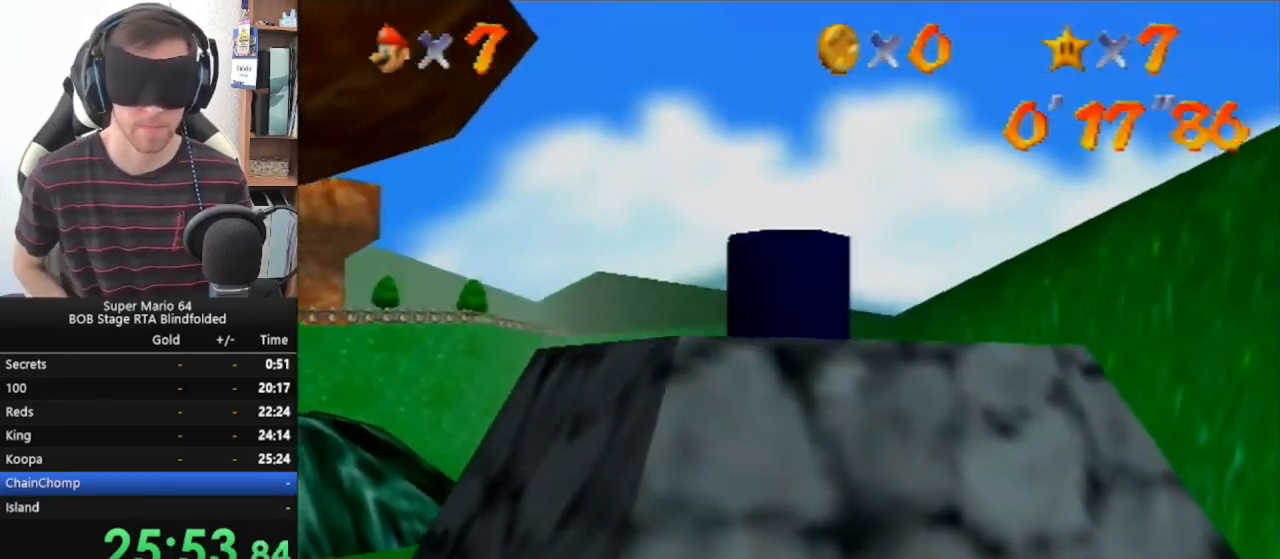
{"buttons": [], "left_stick": "up", "events": []}
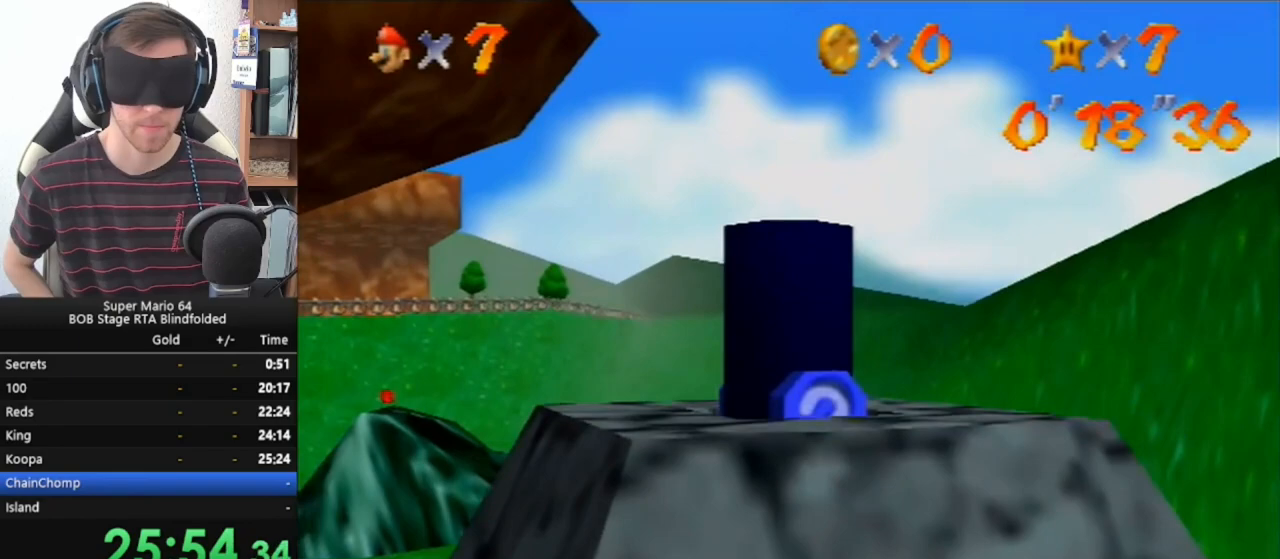
{"buttons": [], "left_stick": "up", "events": []}
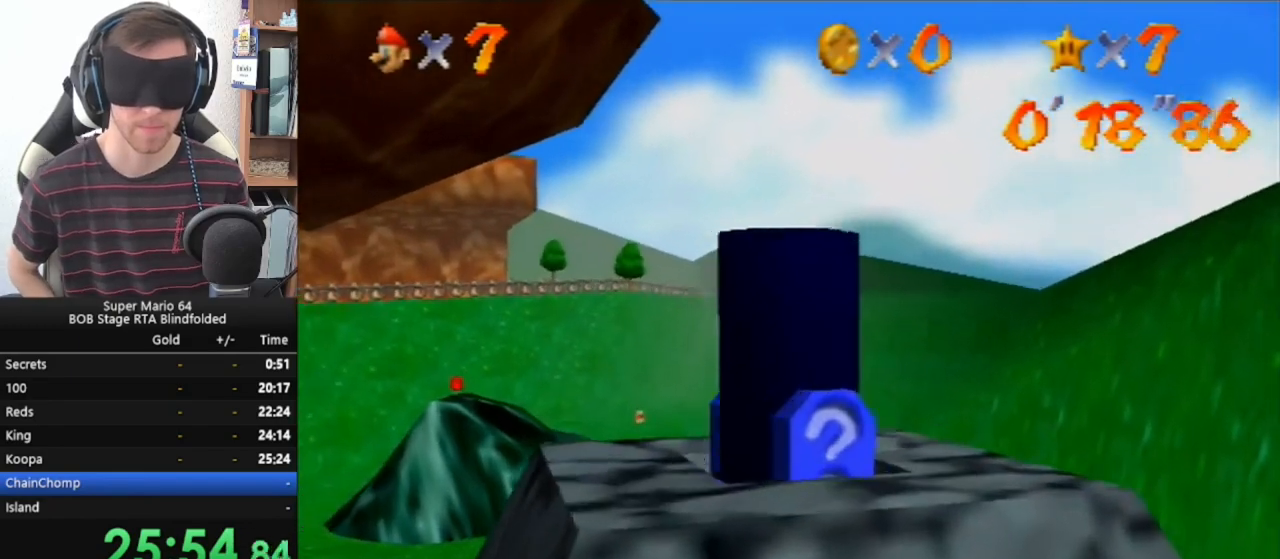
{"buttons": [], "left_stick": "up", "events": []}
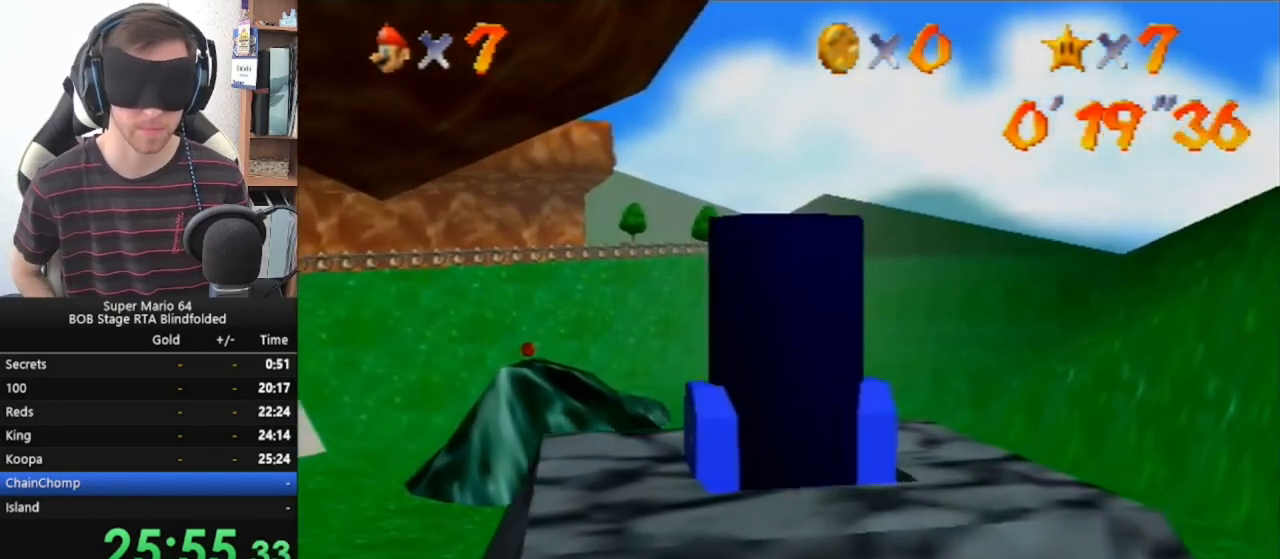
{"buttons": [], "left_stick": "up", "events": []}
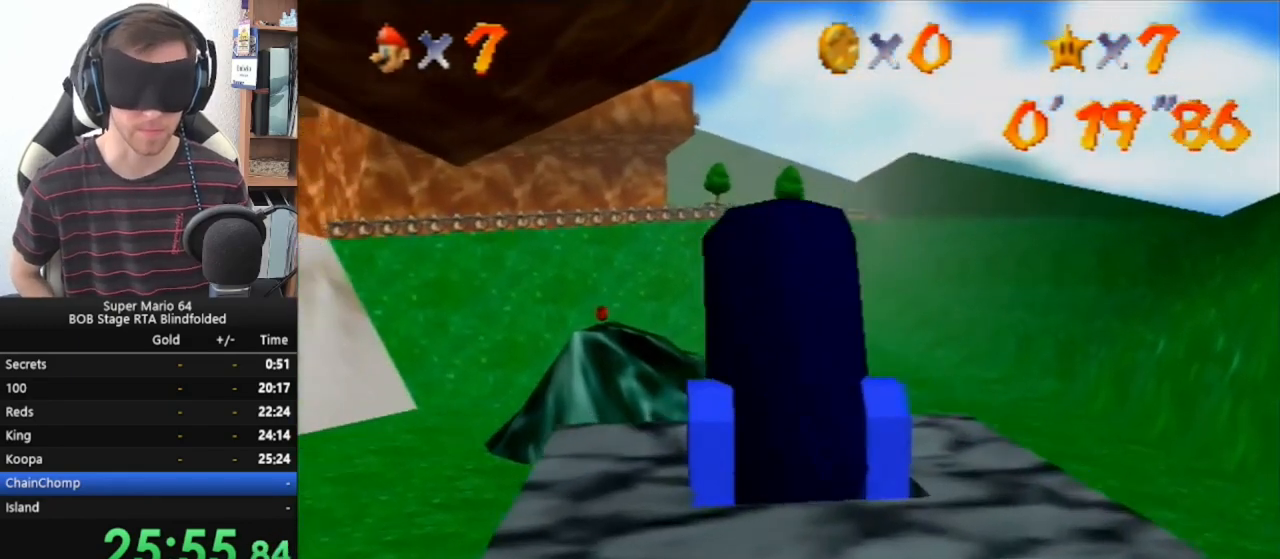
{"buttons": [], "left_stick": "up", "events": []}
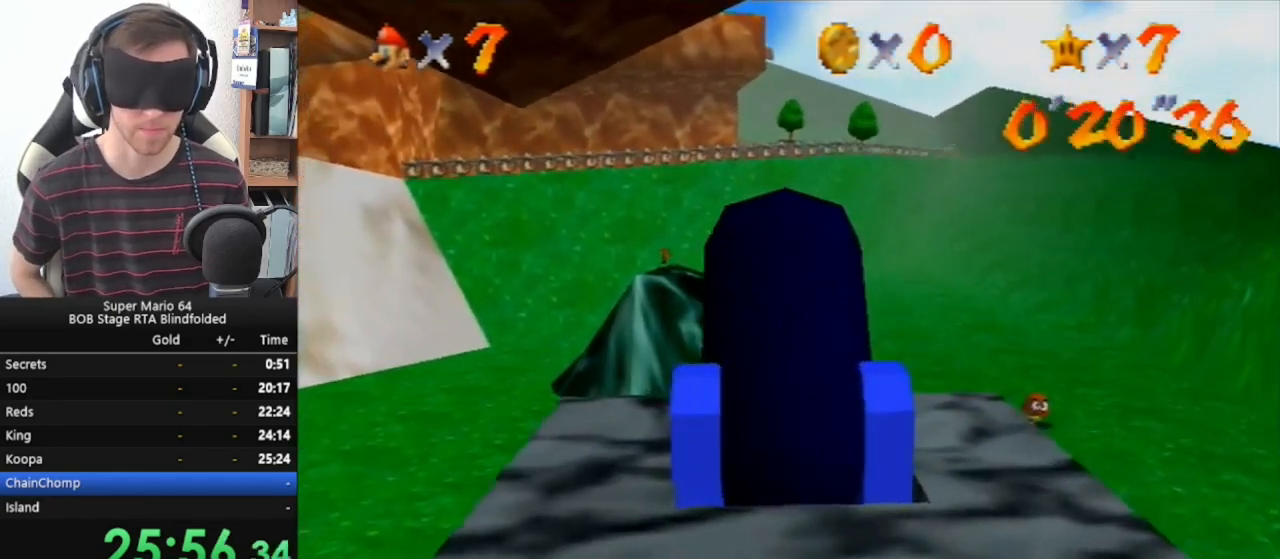
{"buttons": [], "left_stick": "up", "events": []}
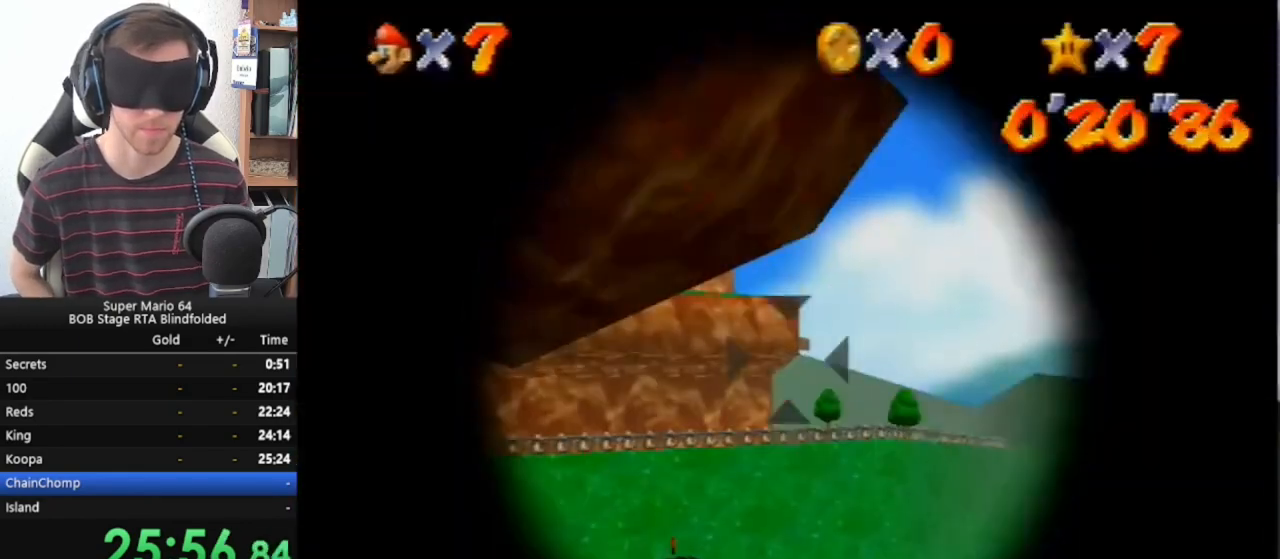
{"buttons": [], "left_stick": "center", "events": [[333, "left_stick", "center"]]}
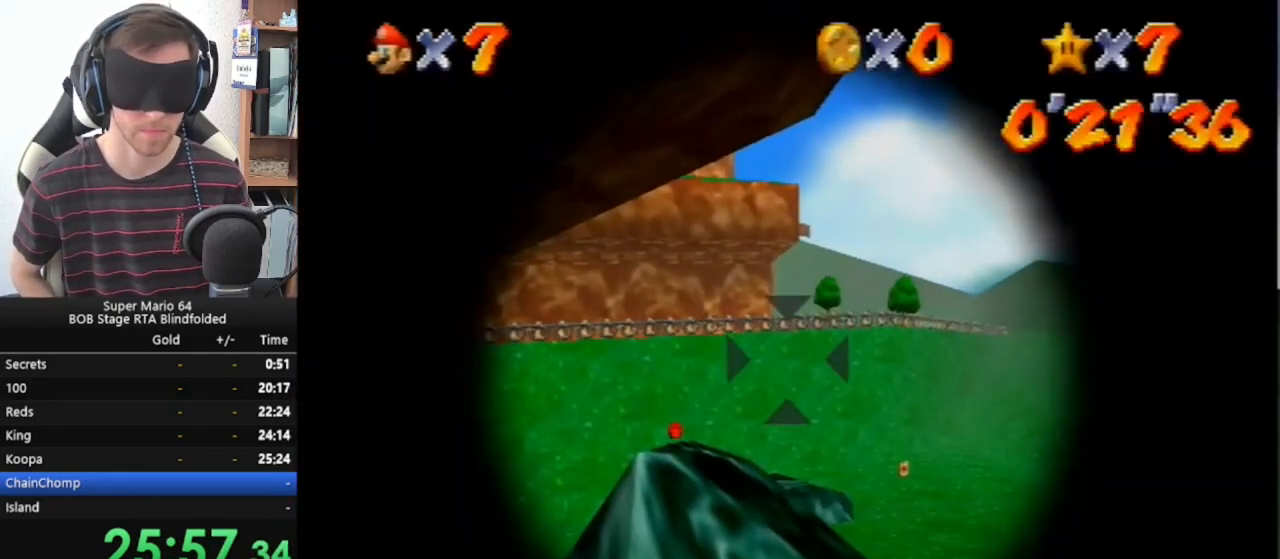
{"buttons": ["A"], "left_stick": "center", "events": [[133, "A", "down"]]}
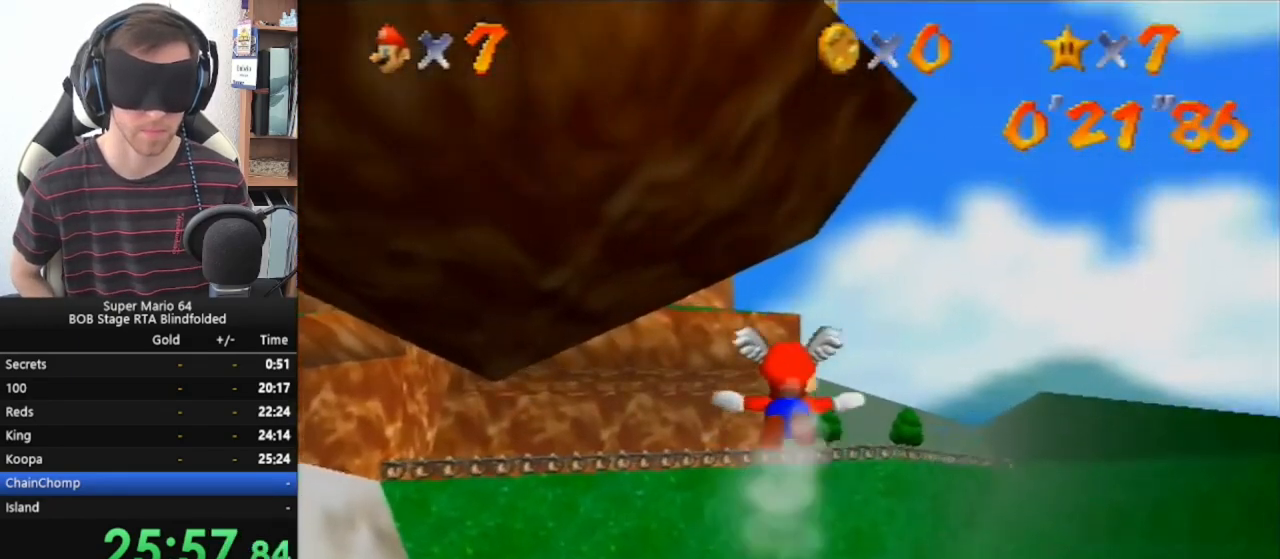
{"buttons": ["A"], "left_stick": "center", "events": [[133, "left_stick", "down"], [233, "left_stick", "center"]]}
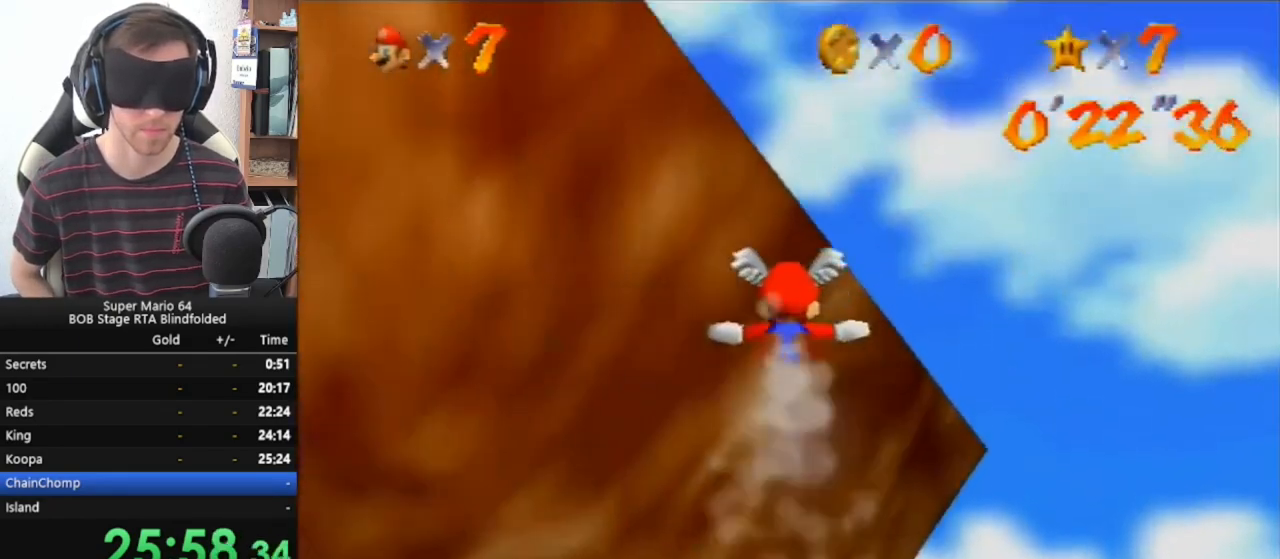
{"buttons": ["A"], "left_stick": "center", "events": []}
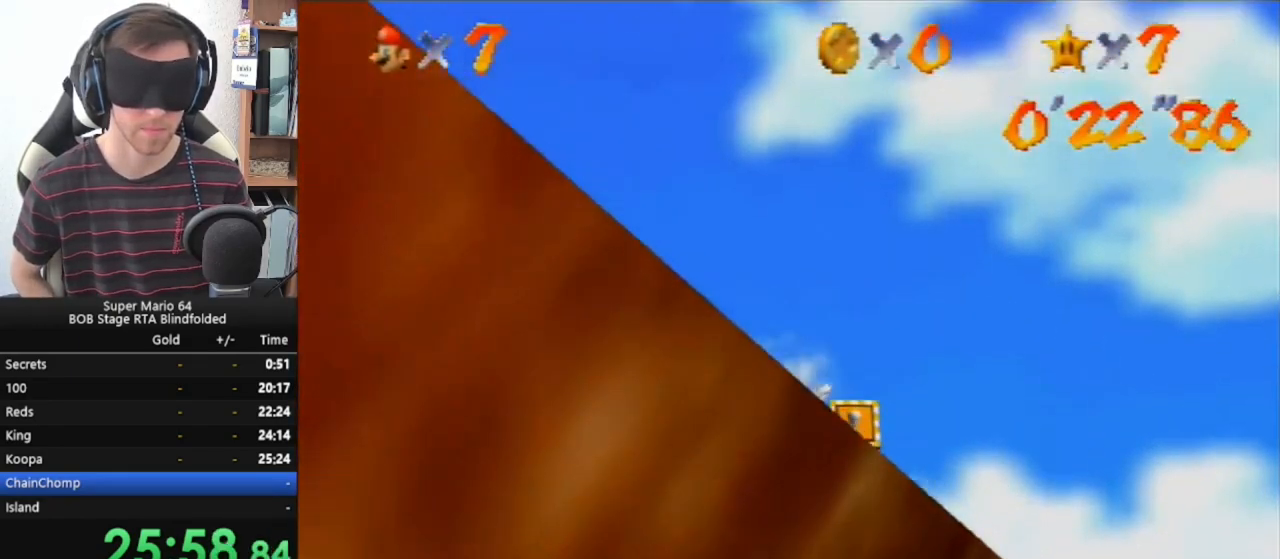
{"buttons": ["A"], "left_stick": "up-right", "events": [[67, "left_stick", "up"], [100, "A", "up"], [300, "A", "down"], [433, "left_stick", "up-right"]]}
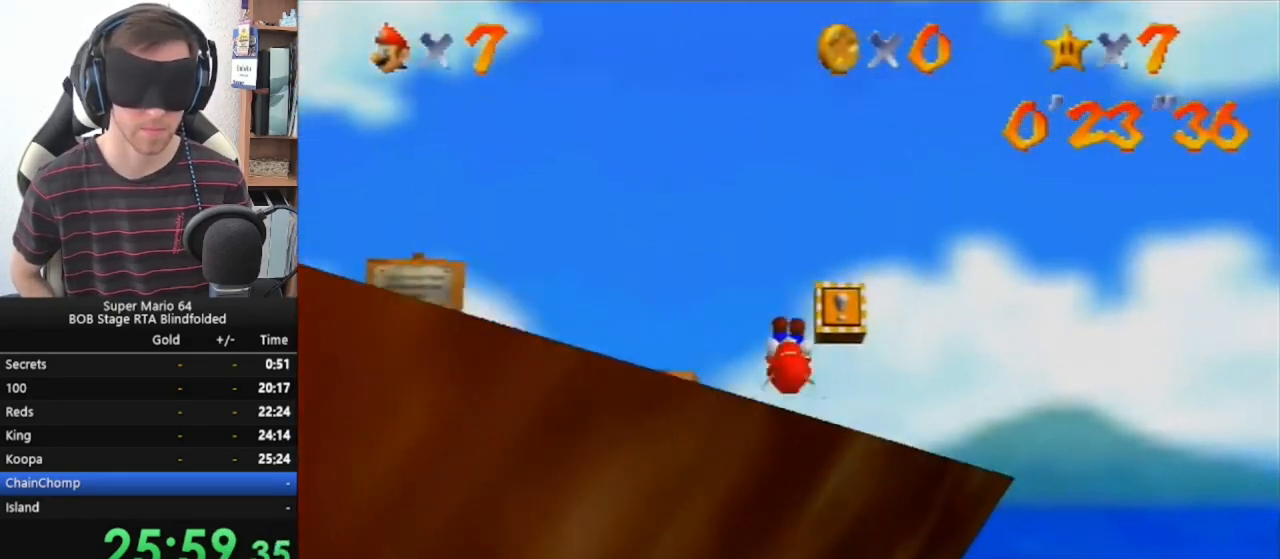
{"buttons": [], "left_stick": "up", "events": [[367, "left_stick", "up"], [467, "A", "up"]]}
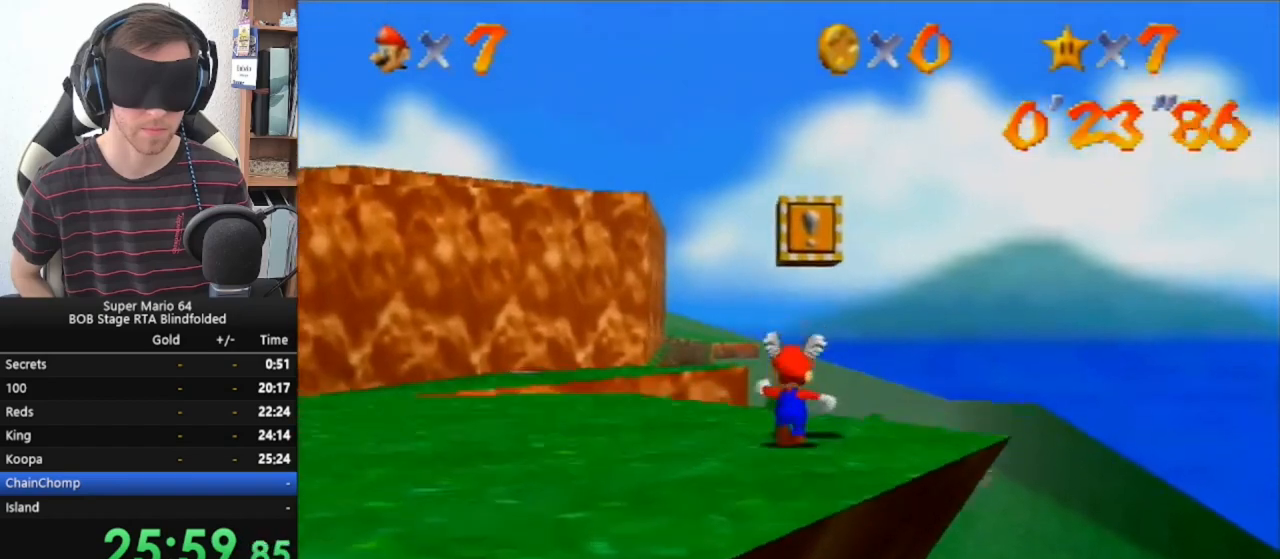
{"buttons": ["A", "Z"], "left_stick": "center", "events": [[133, "A", "down"], [167, "Z", "down"], [167, "left_stick", "center"]]}
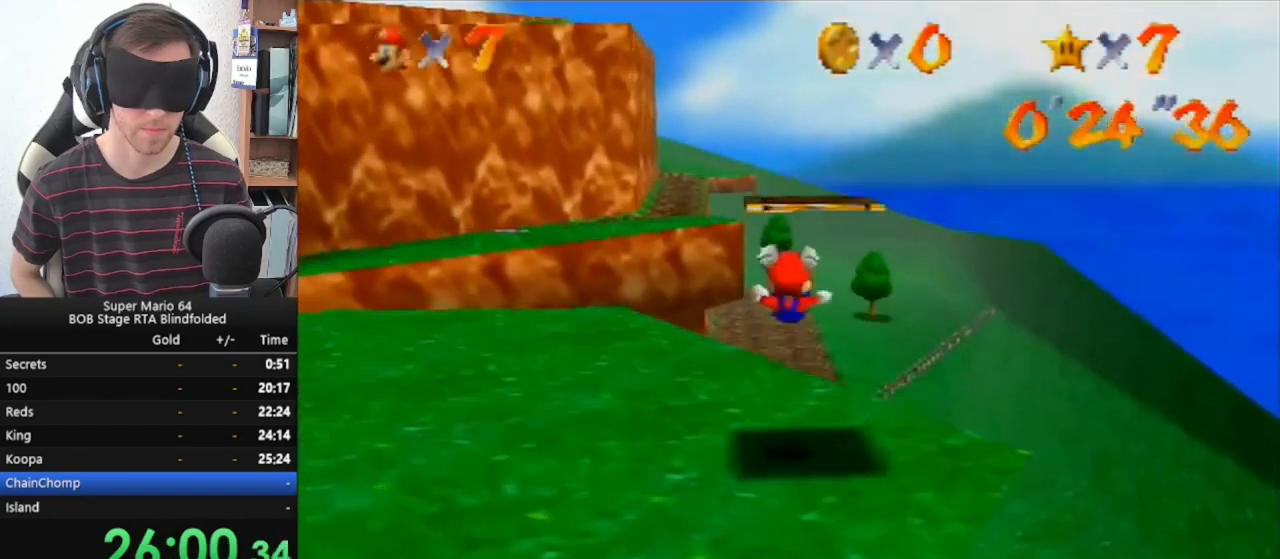
{"buttons": [], "left_stick": "center", "events": [[367, "Z", "up"], [433, "A", "up"]]}